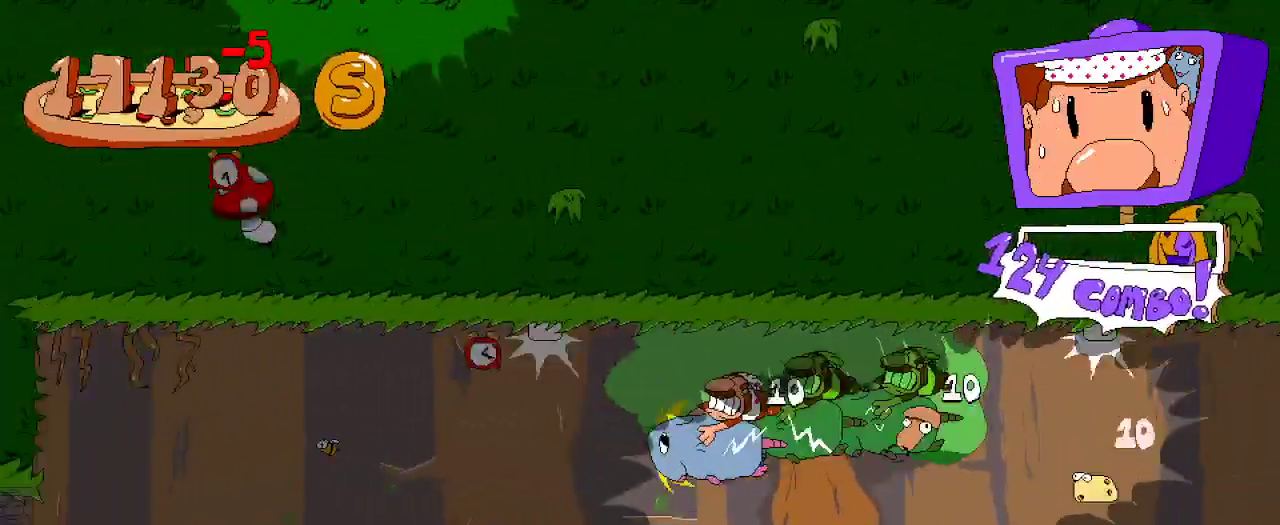
Gameplay with a controller (Xbox layout); each line is a JSON object with the inputs held at the frame after it (dt_ms = milliseconds from this image to that frame). "events" lists button and stick changes between this image and that frame as [ms after this image, input, new state], when the widget could be followed in between. Not read: L3 R3.
{"dt_ms": 500, "buttons": ["R2", "DPAD_LEFT"], "left_stick": "center", "right_stick": "center", "events": []}
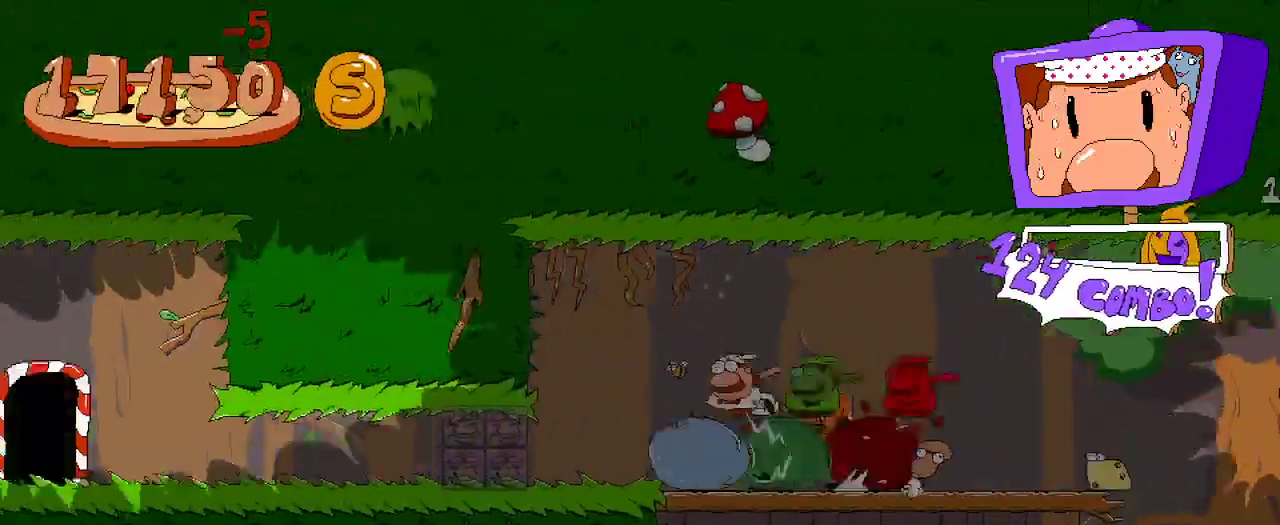
{"dt_ms": 500, "buttons": ["R2", "DPAD_LEFT"], "left_stick": "center", "right_stick": "center", "events": []}
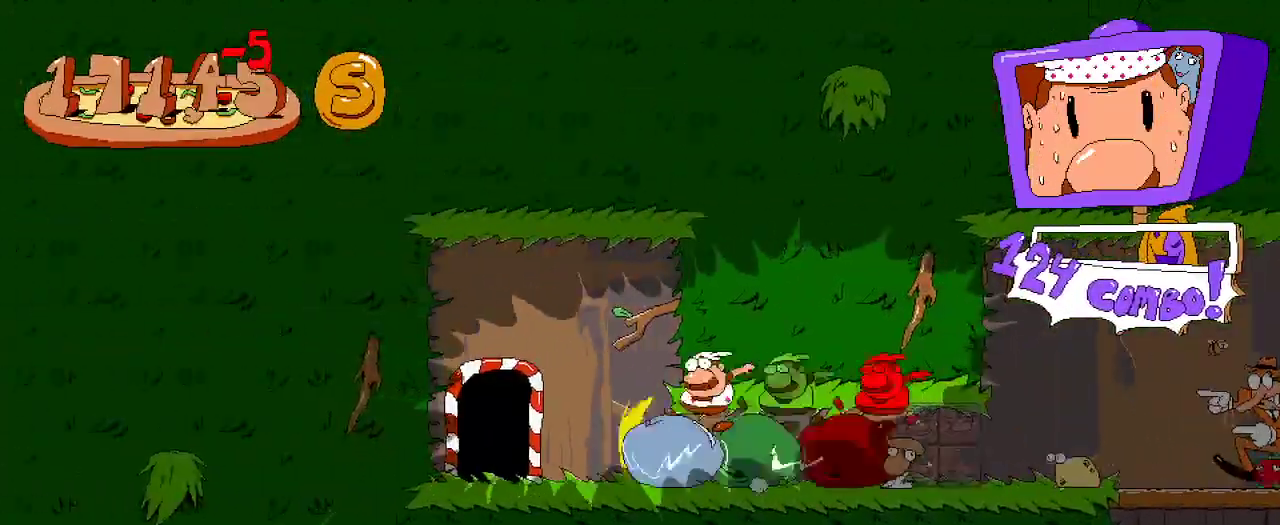
{"dt_ms": 500, "buttons": ["R2", "DPAD_LEFT"], "left_stick": "center", "right_stick": "center", "events": [[200, "DPAD_UP", "down"], [300, "DPAD_UP", "up"]]}
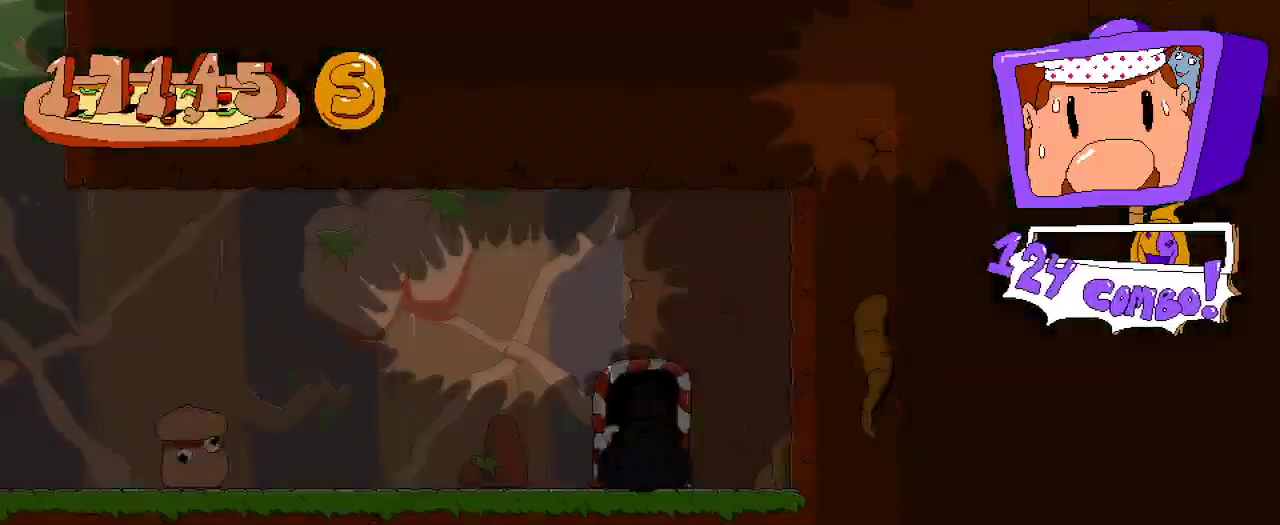
{"dt_ms": 500, "buttons": ["R2", "DPAD_LEFT"], "left_stick": "center", "right_stick": "center", "events": []}
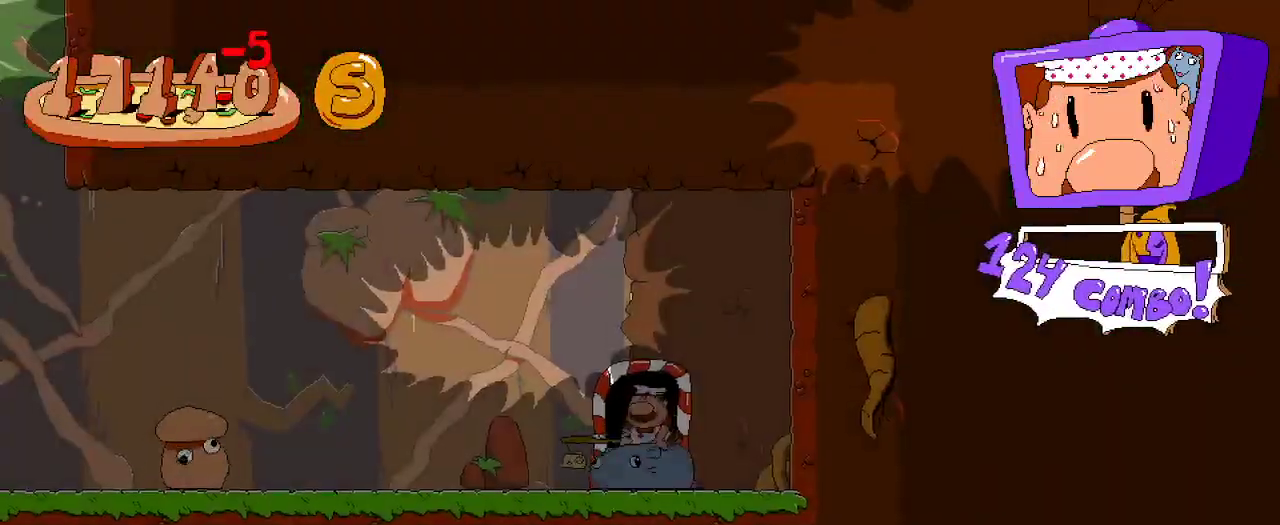
{"dt_ms": 500, "buttons": ["R2", "DPAD_LEFT"], "left_stick": "center", "right_stick": "center", "events": []}
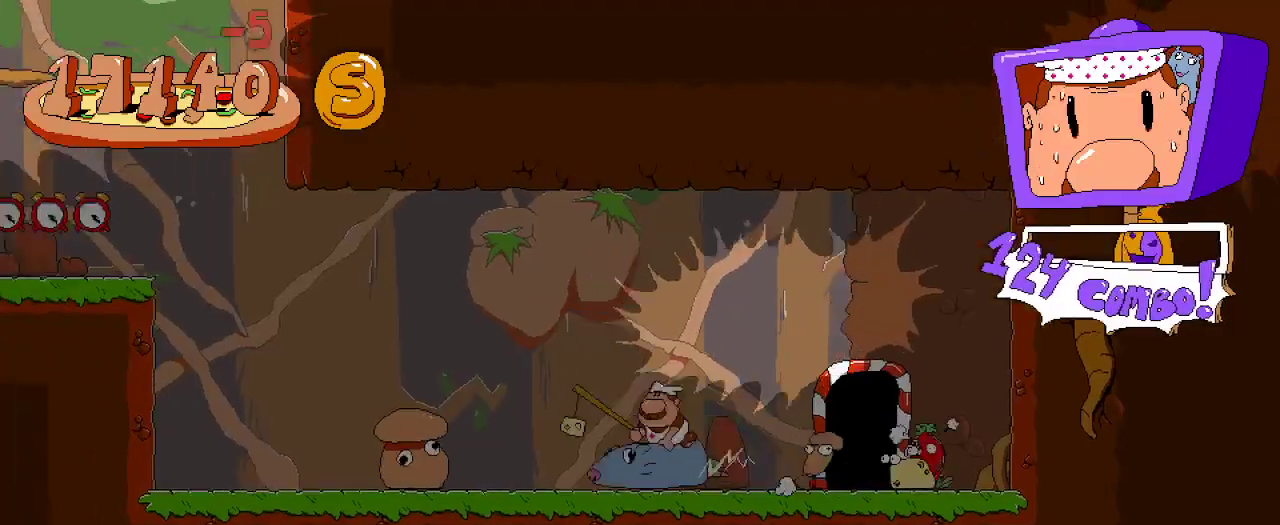
{"dt_ms": 500, "buttons": ["R2", "DPAD_LEFT"], "left_stick": "center", "right_stick": "center", "events": []}
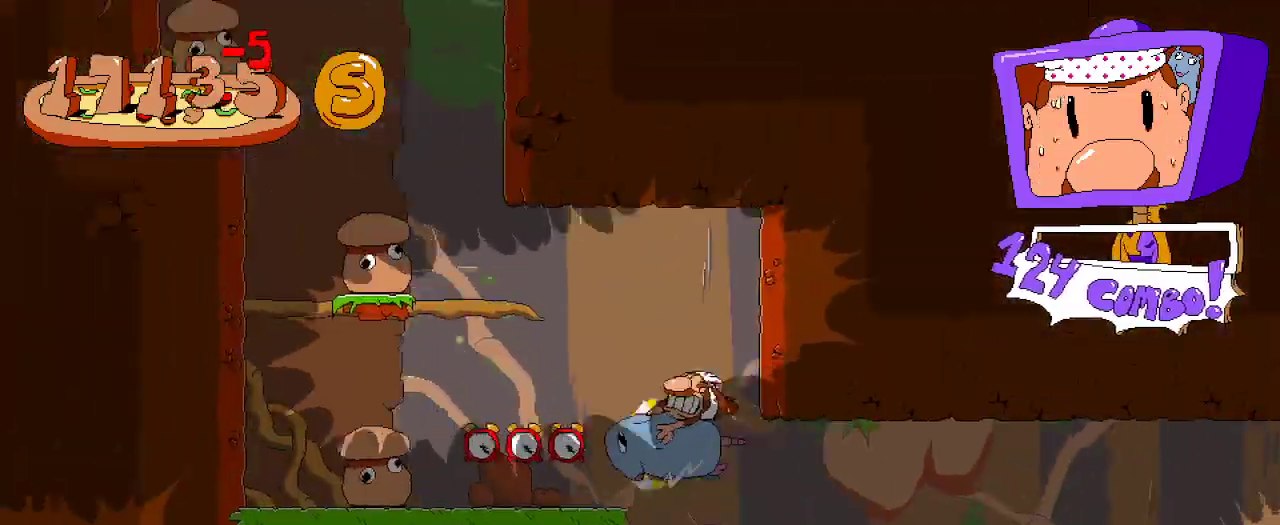
{"dt_ms": 500, "buttons": ["R2"], "left_stick": "center", "right_stick": "center", "events": [[400, "DPAD_LEFT", "up"]]}
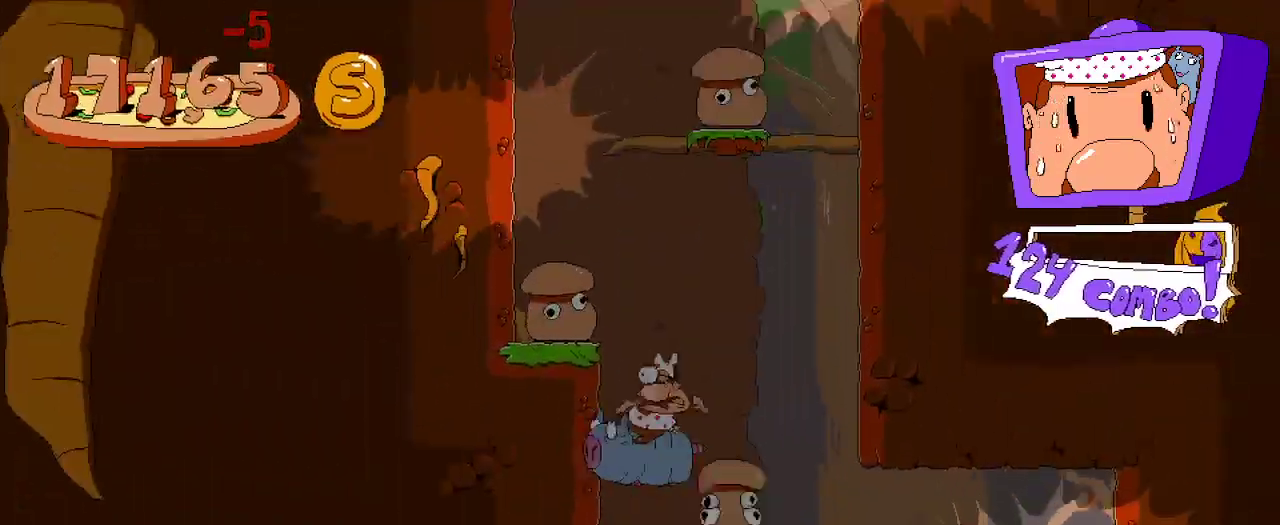
{"dt_ms": 500, "buttons": ["R2"], "left_stick": "center", "right_stick": "center", "events": [[67, "DPAD_RIGHT", "down"], [133, "DPAD_RIGHT", "up"], [300, "DPAD_LEFT", "down"], [333, "DPAD_LEFT", "up"]]}
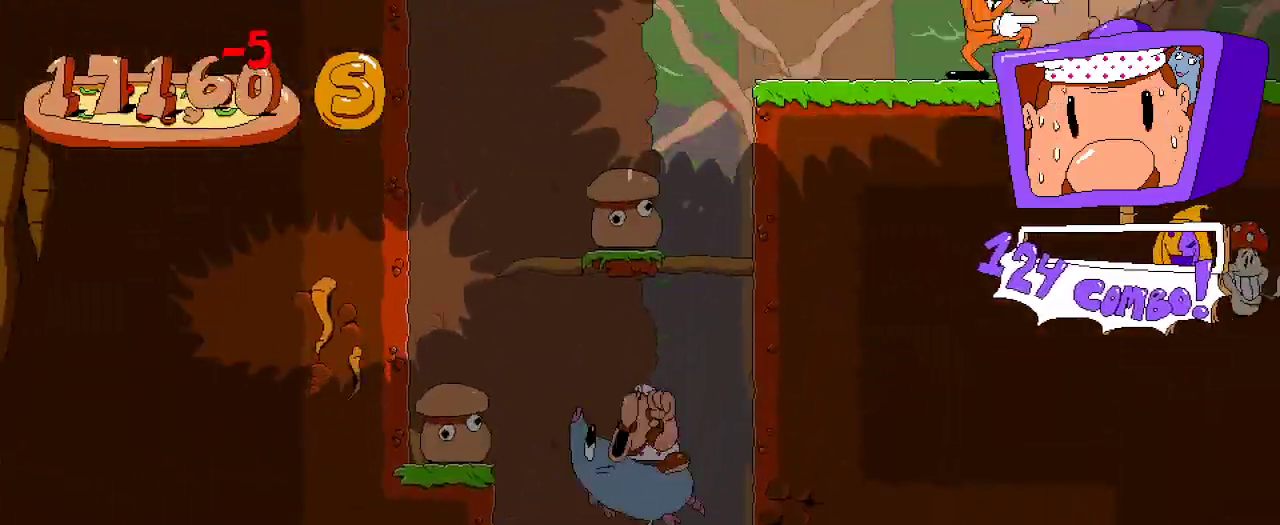
{"dt_ms": 500, "buttons": ["A", "R2", "DPAD_RIGHT"], "left_stick": "center", "right_stick": "center", "events": [[233, "A", "down"], [300, "DPAD_RIGHT", "down"]]}
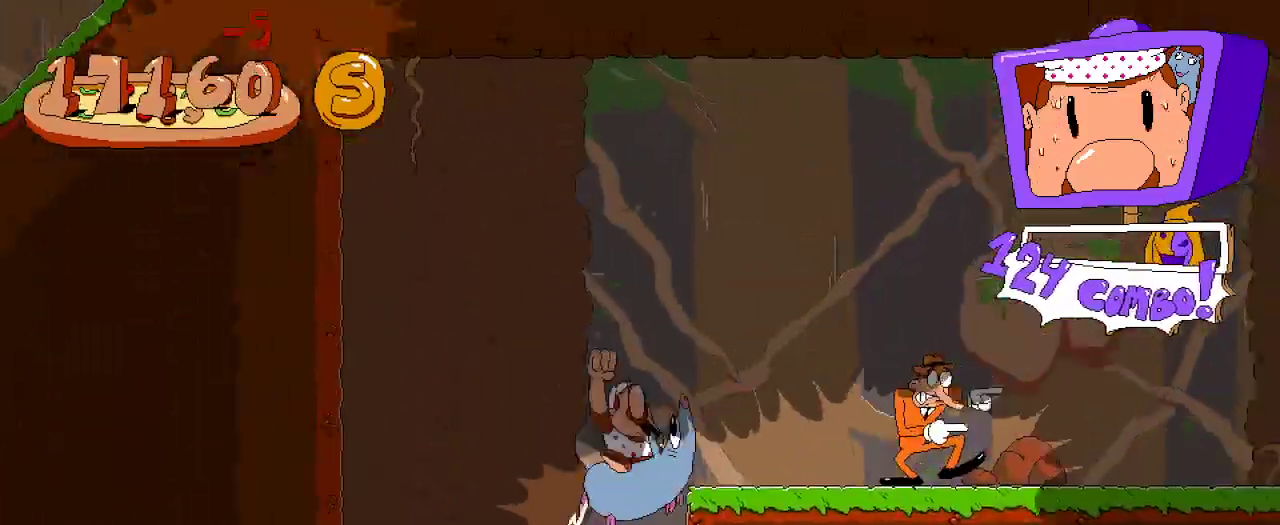
{"dt_ms": 500, "buttons": ["R2", "DPAD_RIGHT"], "left_stick": "center", "right_stick": "center", "events": [[33, "A", "up"]]}
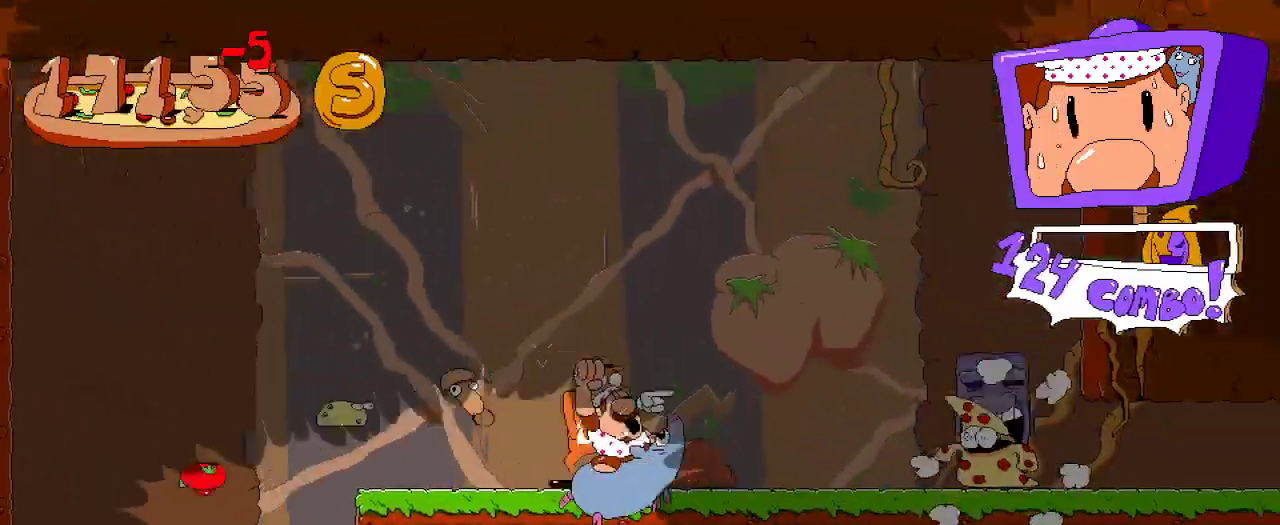
{"dt_ms": 500, "buttons": ["R2", "DPAD_RIGHT"], "left_stick": "center", "right_stick": "center", "events": [[167, "X", "down"], [300, "X", "up"]]}
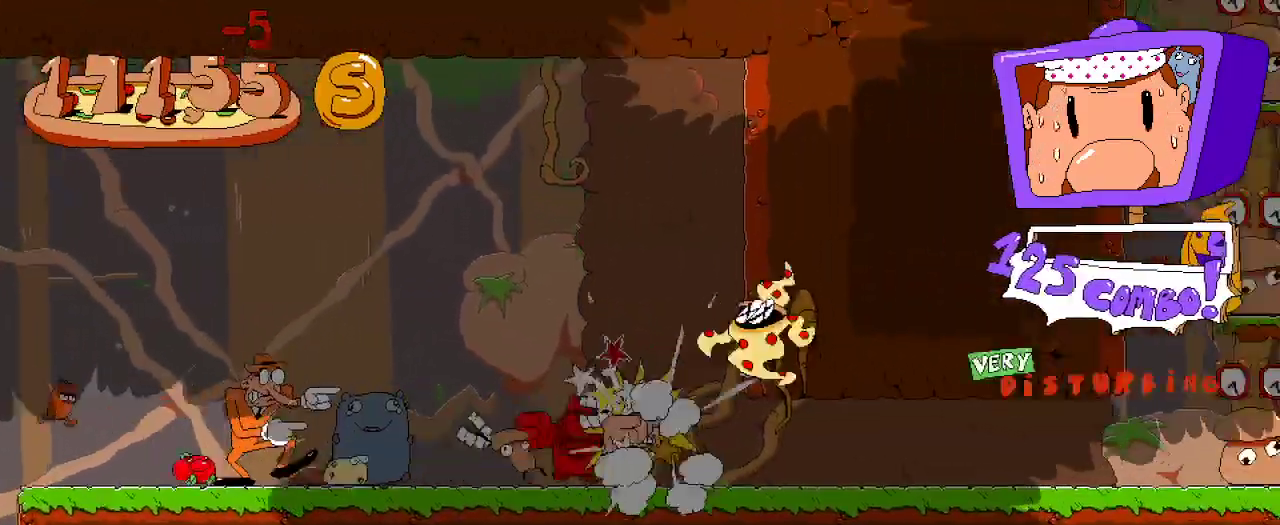
{"dt_ms": 500, "buttons": ["R2", "DPAD_RIGHT"], "left_stick": "center", "right_stick": "center", "events": []}
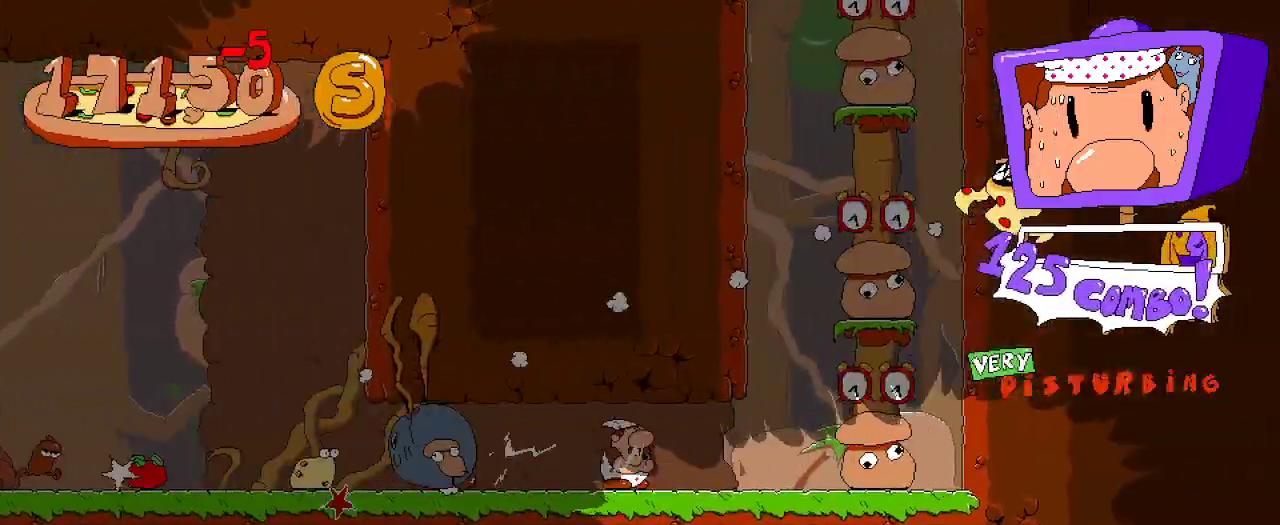
{"dt_ms": 500, "buttons": ["R2"], "left_stick": "center", "right_stick": "center"}
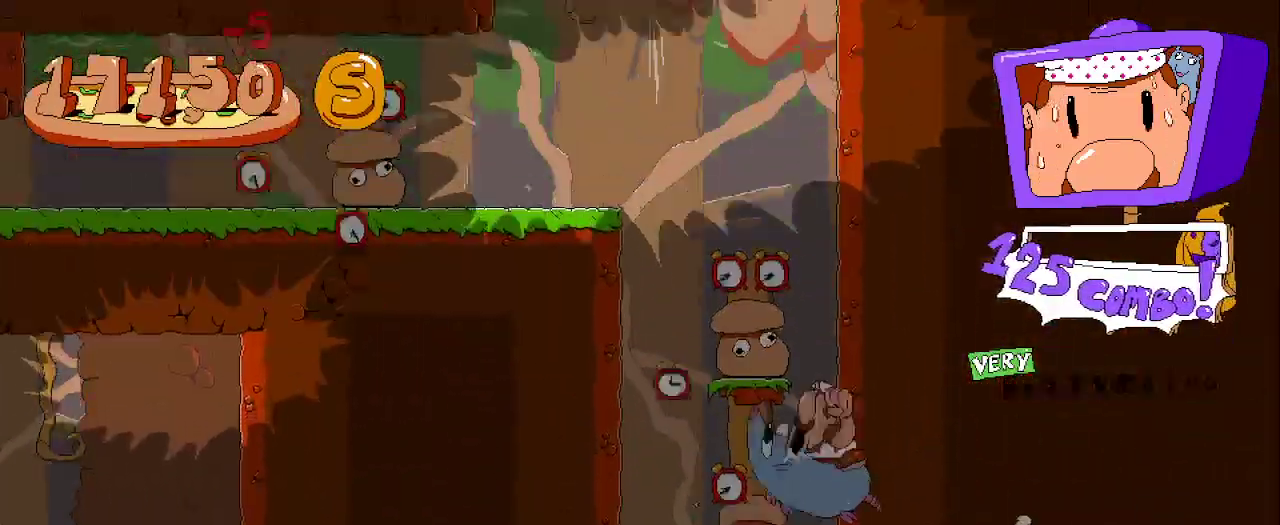
{"dt_ms": 500, "buttons": ["R2", "DPAD_LEFT"], "left_stick": "center", "right_stick": "center", "events": [[133, "DPAD_LEFT", "down"]]}
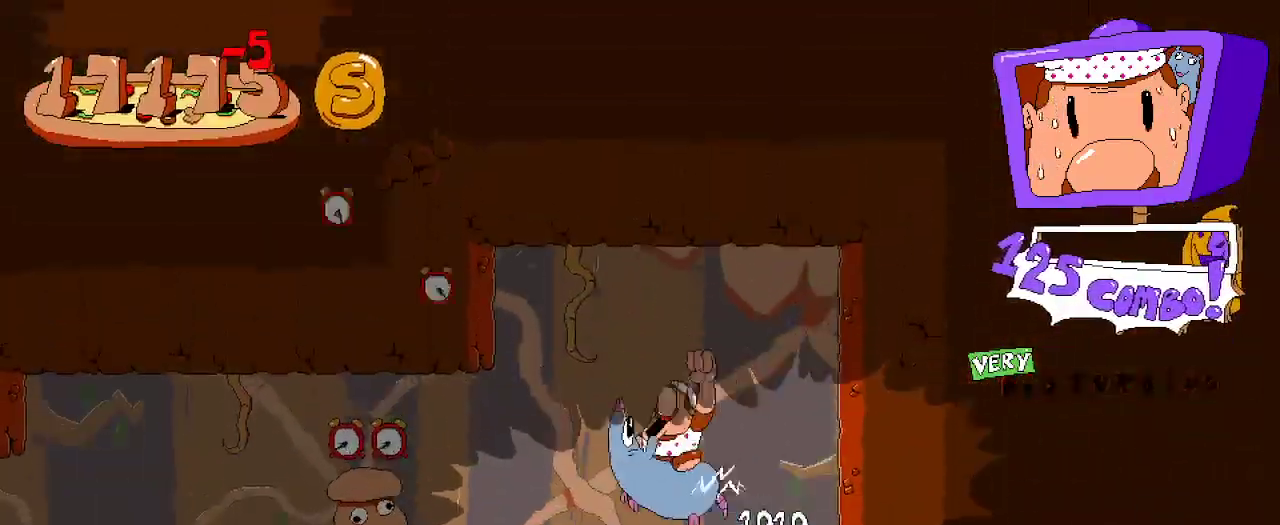
{"dt_ms": 500, "buttons": ["R2", "DPAD_LEFT"], "left_stick": "center", "right_stick": "center", "events": []}
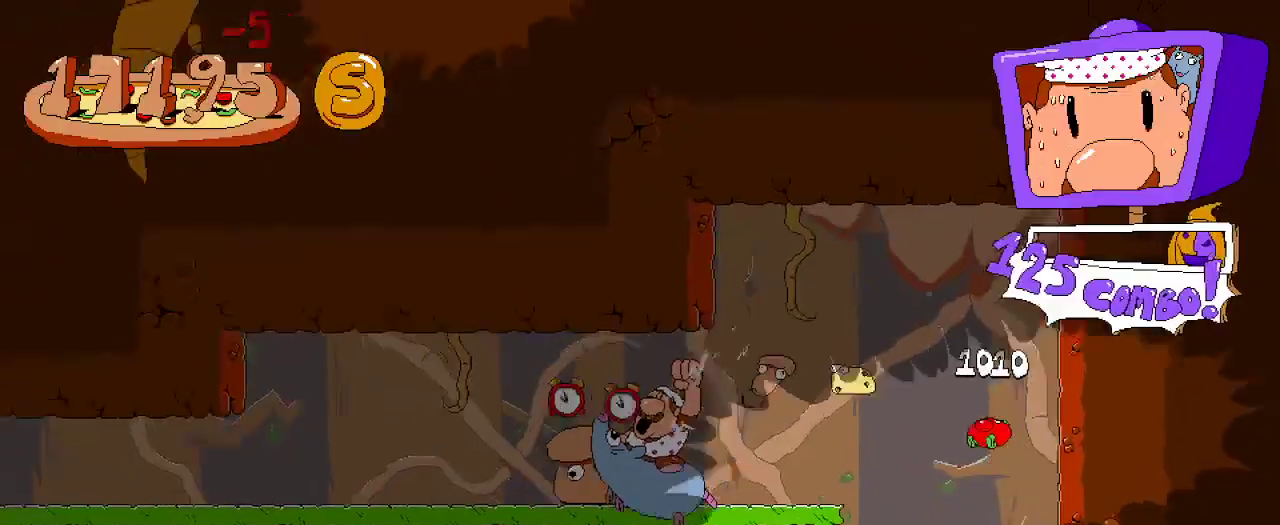
{"dt_ms": 500, "buttons": ["R2", "DPAD_LEFT"], "left_stick": "center", "right_stick": "center", "events": []}
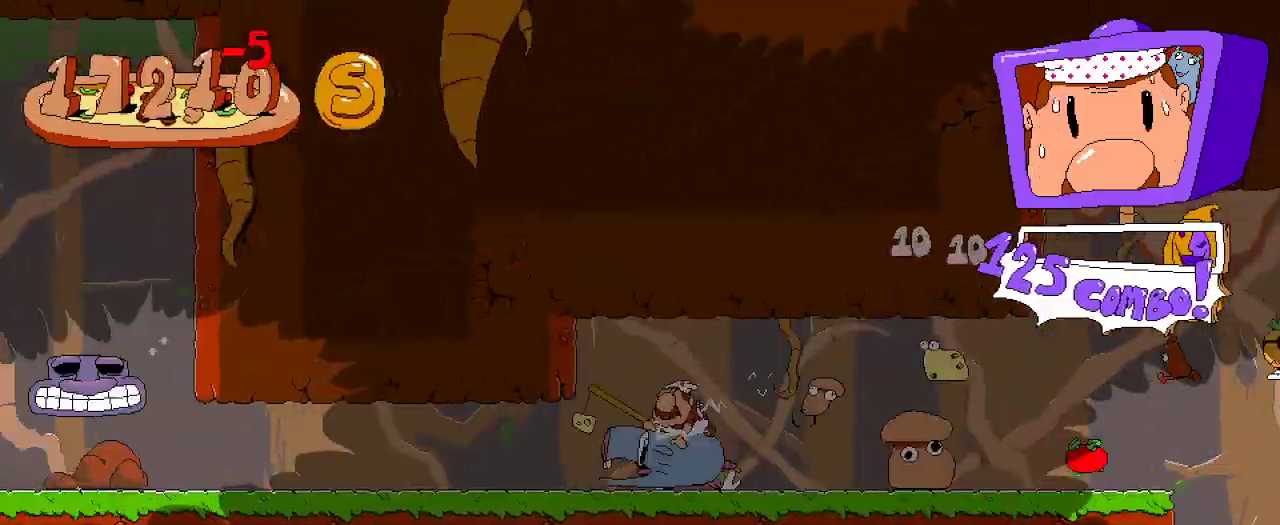
{"dt_ms": 500, "buttons": ["R2", "DPAD_LEFT"], "left_stick": "center", "right_stick": "center", "events": [[33, "DPAD_UP", "down"], [133, "X", "down"], [233, "DPAD_UP", "up"], [300, "X", "up"]]}
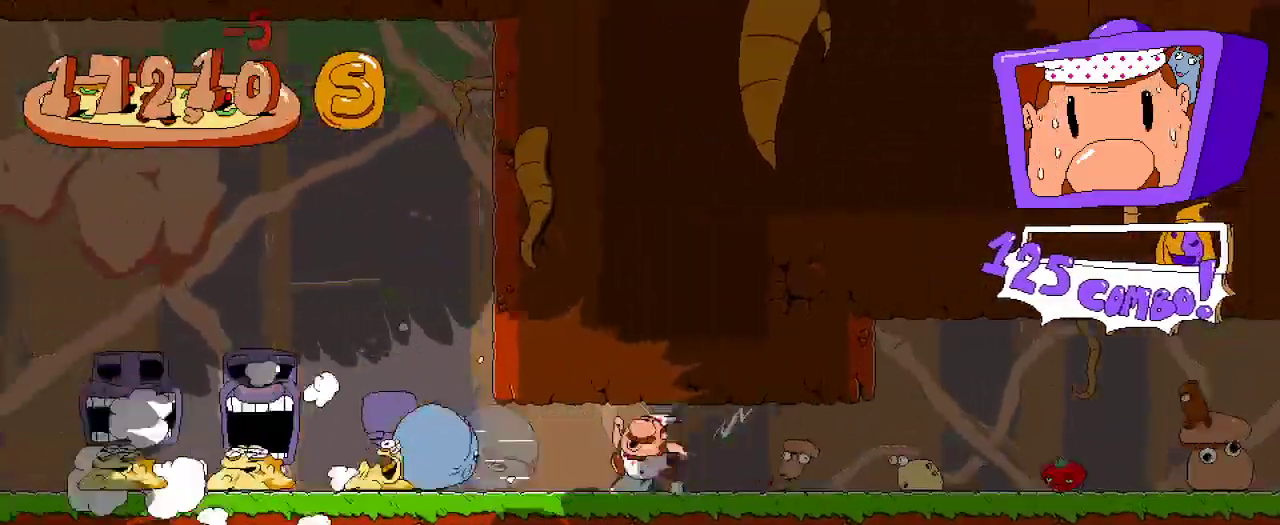
{"dt_ms": 500, "buttons": ["R2", "DPAD_LEFT"], "left_stick": "center", "right_stick": "center", "events": []}
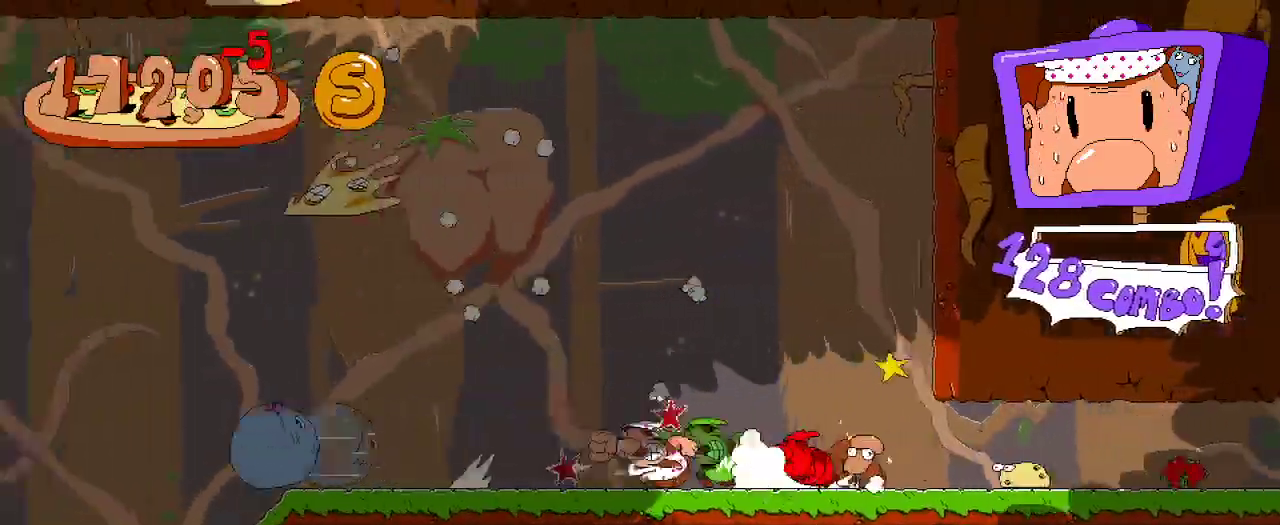
{"dt_ms": 500, "buttons": ["R2", "DPAD_LEFT"], "left_stick": "center", "right_stick": "center", "events": []}
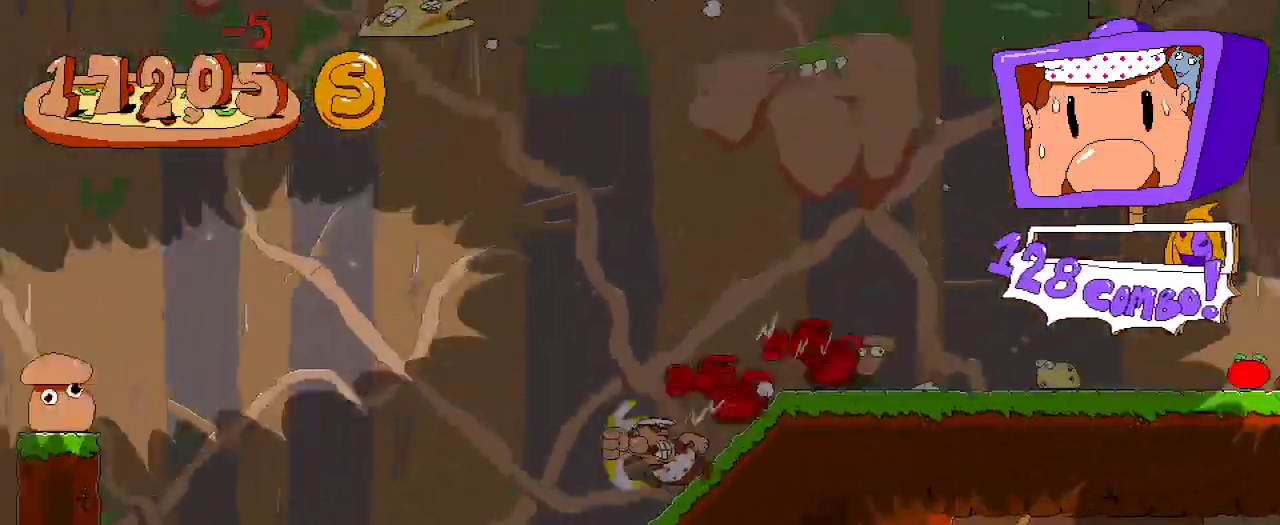
{"dt_ms": 500, "buttons": ["R2", "DPAD_LEFT"], "left_stick": "center", "right_stick": "center", "events": []}
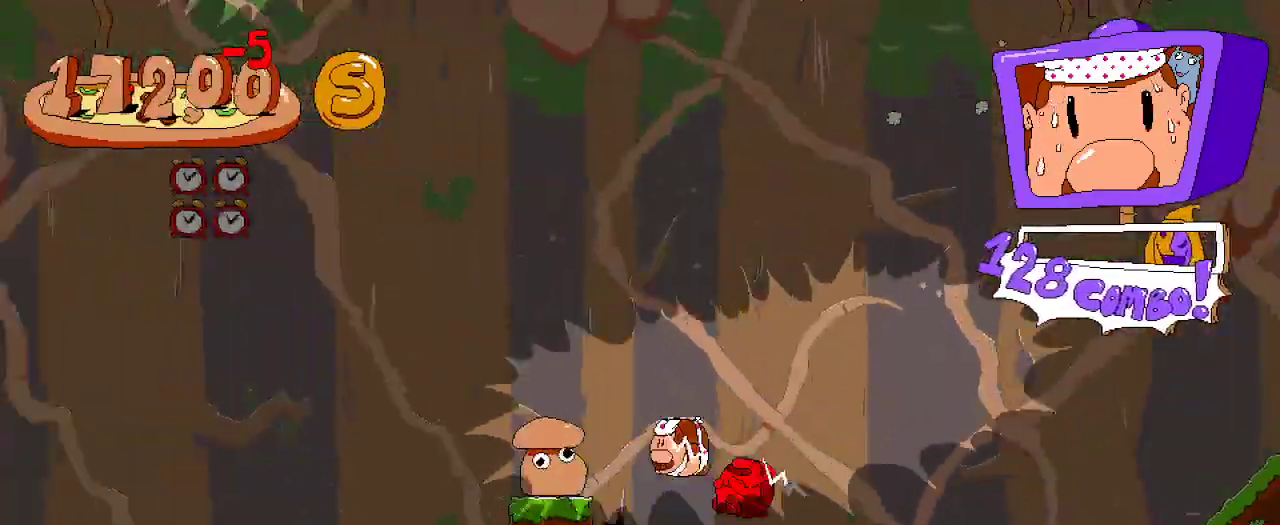
{"dt_ms": 500, "buttons": ["R2", "DPAD_LEFT"], "left_stick": "center", "right_stick": "center", "events": []}
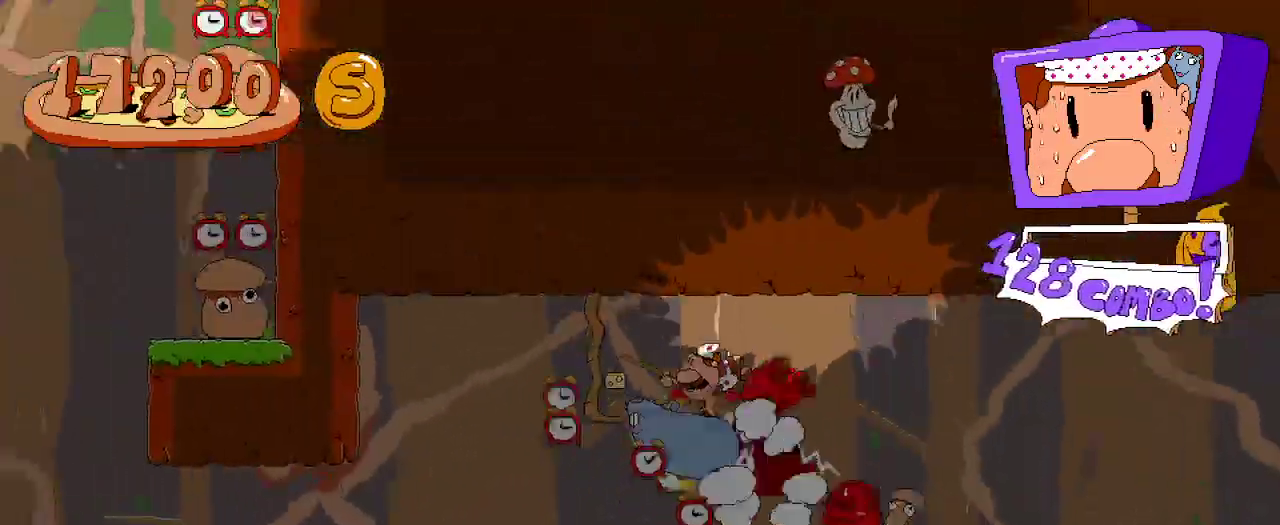
{"dt_ms": 500, "buttons": ["R2", "DPAD_LEFT"], "left_stick": "center", "right_stick": "center", "events": []}
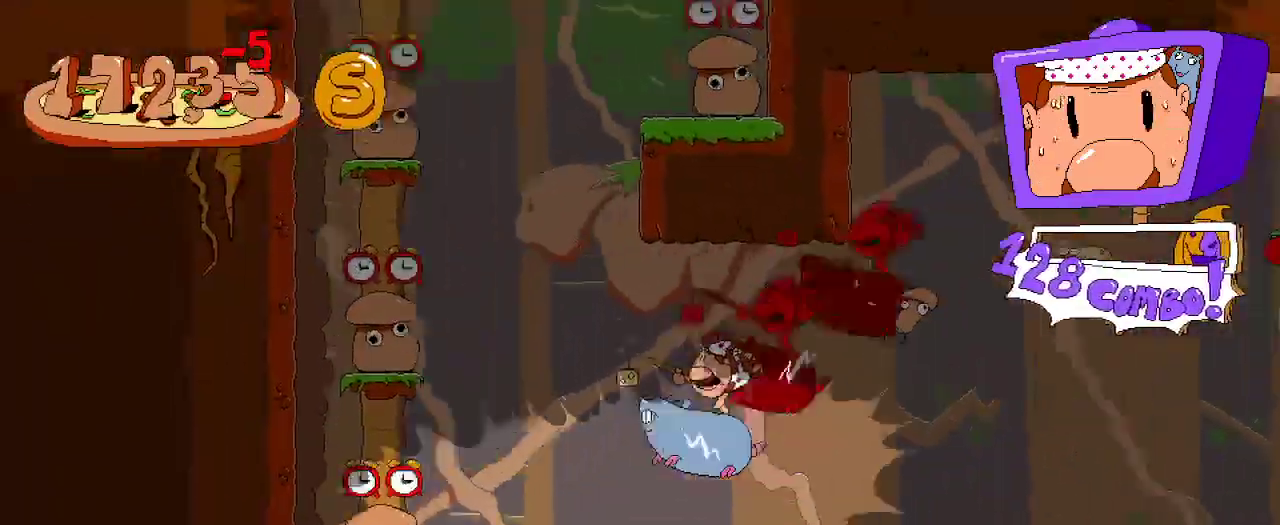
{"dt_ms": 500, "buttons": ["R2"], "left_stick": "center", "right_stick": "center"}
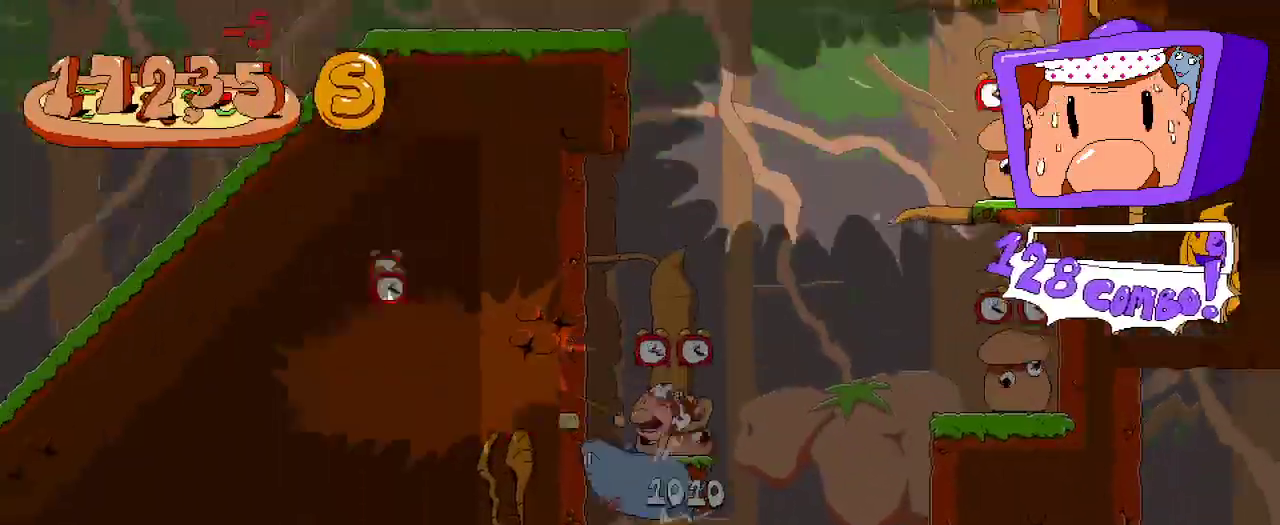
{"dt_ms": 500, "buttons": ["R2", "DPAD_RIGHT"], "left_stick": "center", "right_stick": "center", "events": [[33, "DPAD_RIGHT", "down"]]}
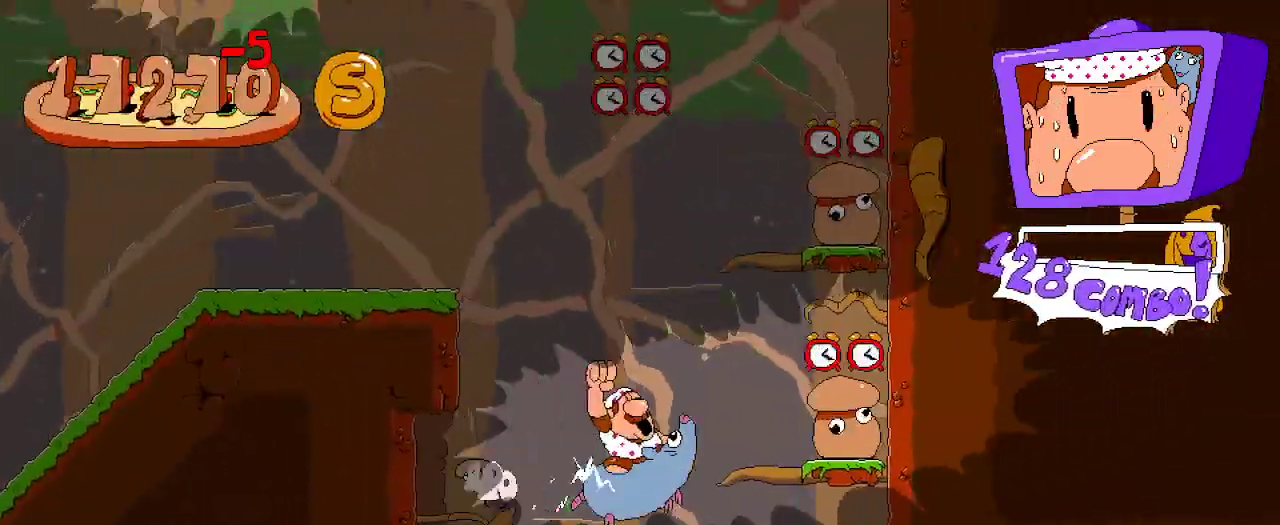
{"dt_ms": 500, "buttons": ["R2"], "left_stick": "center", "right_stick": "center", "events": [[233, "DPAD_RIGHT", "up"]]}
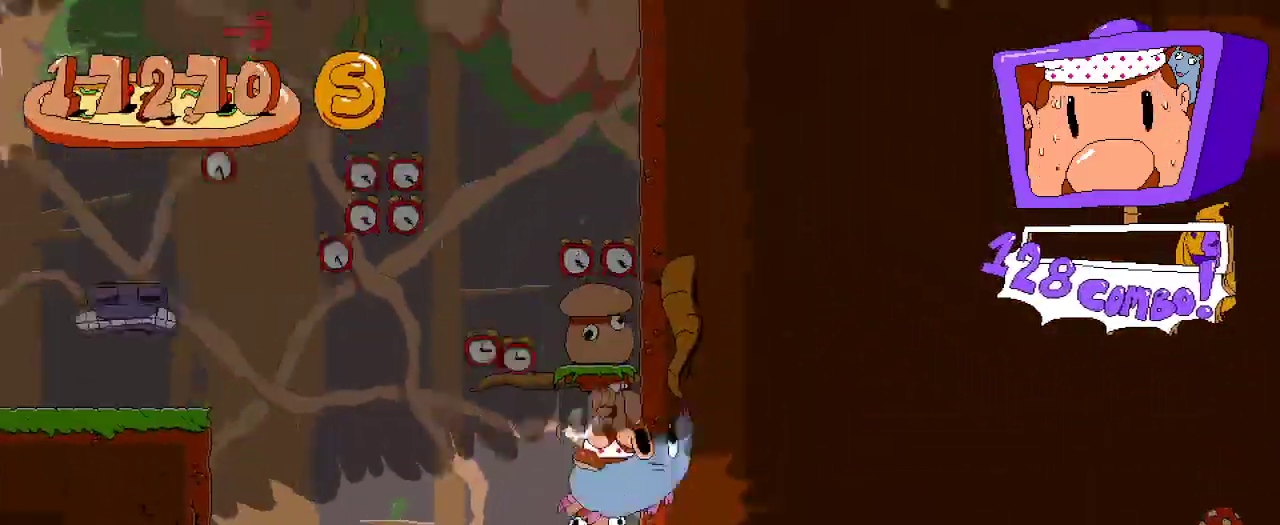
{"dt_ms": 500, "buttons": ["R2", "DPAD_LEFT"], "left_stick": "center", "right_stick": "center", "events": [[33, "DPAD_LEFT", "down"]]}
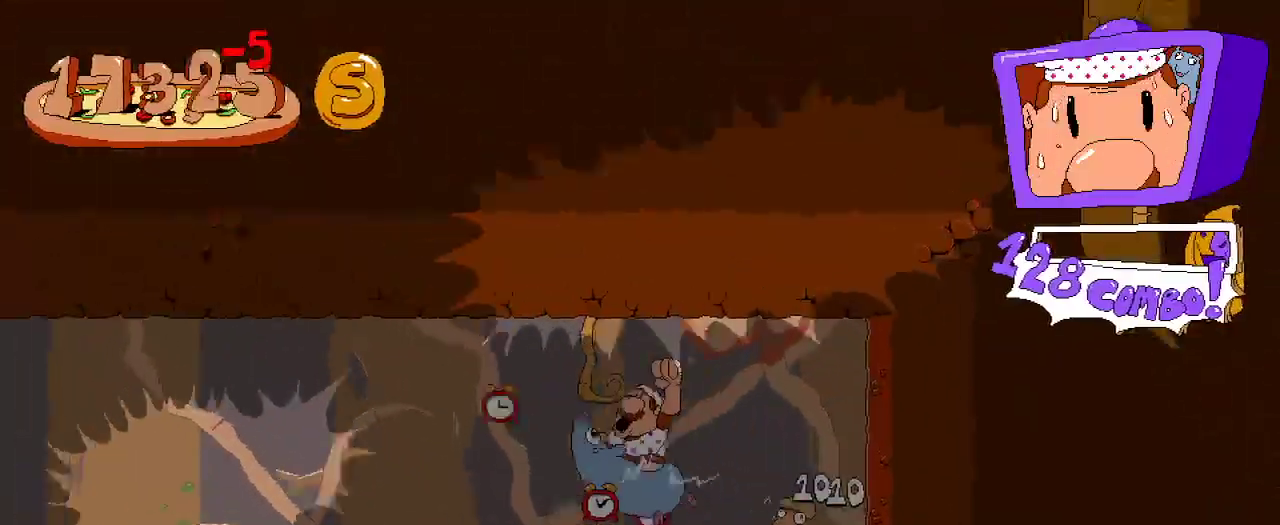
{"dt_ms": 500, "buttons": ["R2", "DPAD_LEFT"], "left_stick": "center", "right_stick": "center", "events": [[67, "DPAD_UP", "down"], [100, "DPAD_LEFT", "up"], [167, "L2", "down"], [233, "DPAD_LEFT", "down"], [267, "L2", "up"], [300, "DPAD_UP", "up"]]}
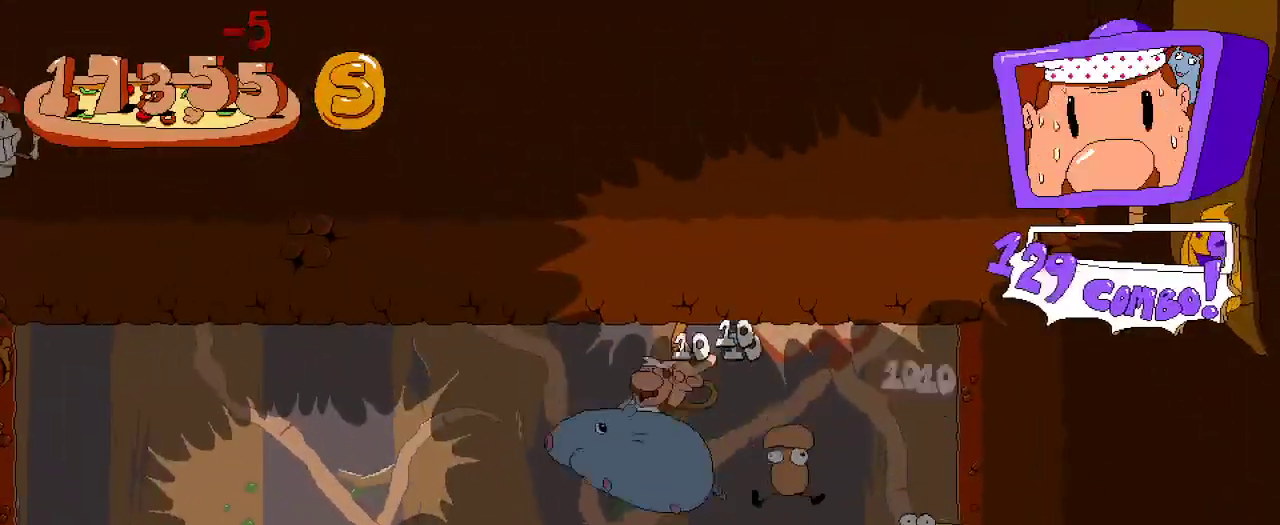
{"dt_ms": 500, "buttons": ["X", "R2", "DPAD_LEFT"], "left_stick": "center", "right_stick": "center", "events": [[300, "DPAD_UP", "down"], [467, "DPAD_UP", "up"], [467, "X", "down"]]}
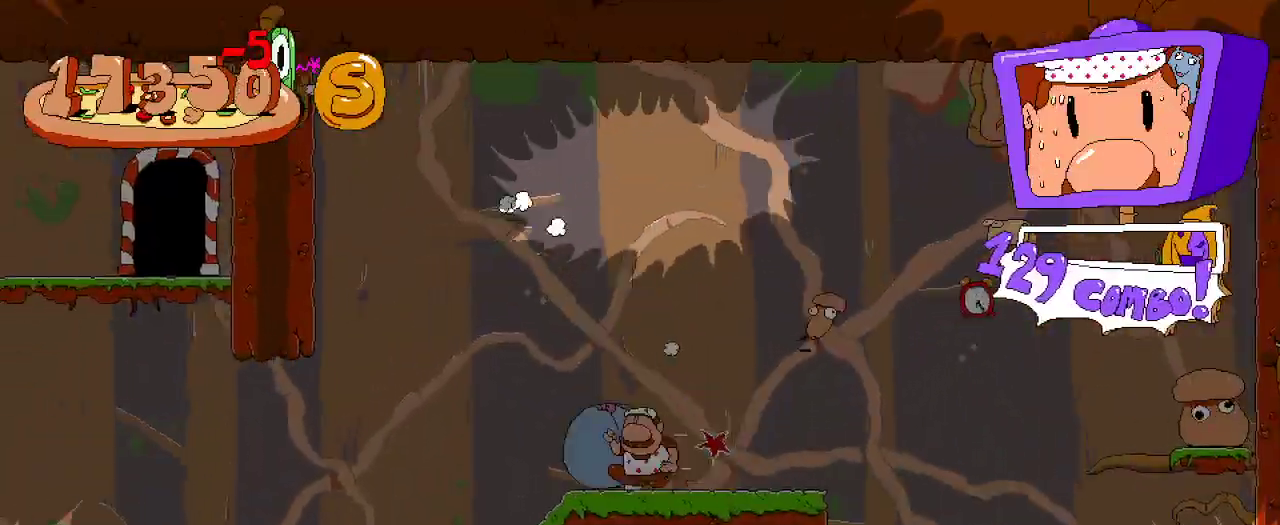
{"dt_ms": 500, "buttons": ["R2", "DPAD_LEFT"], "left_stick": "center", "right_stick": "center", "events": [[33, "X", "up"]]}
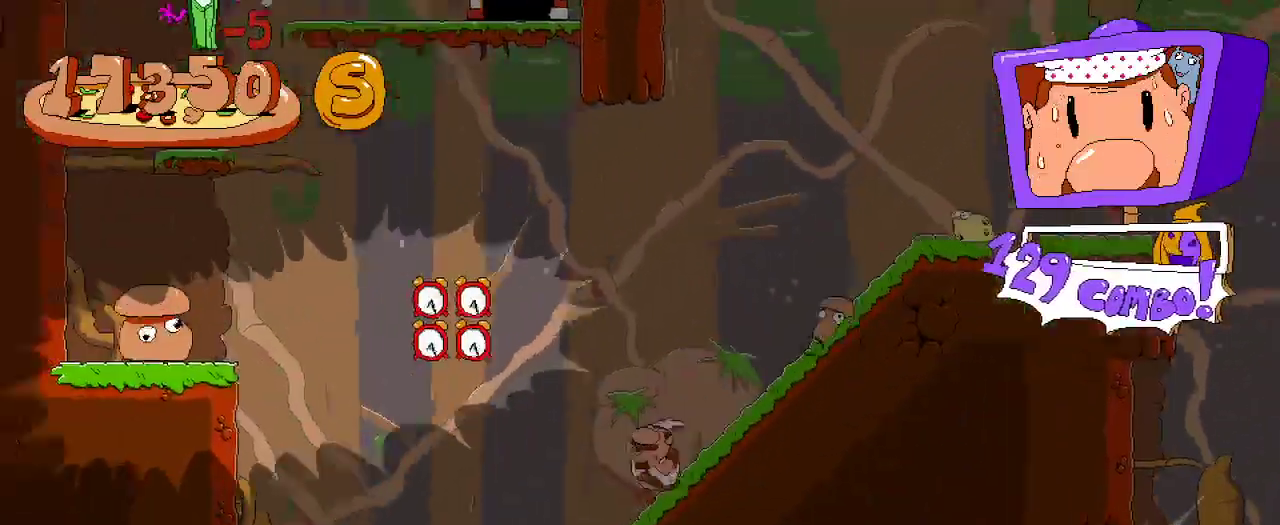
{"dt_ms": 1000, "buttons": ["R2", "DPAD_RIGHT"], "left_stick": "center", "right_stick": "center"}